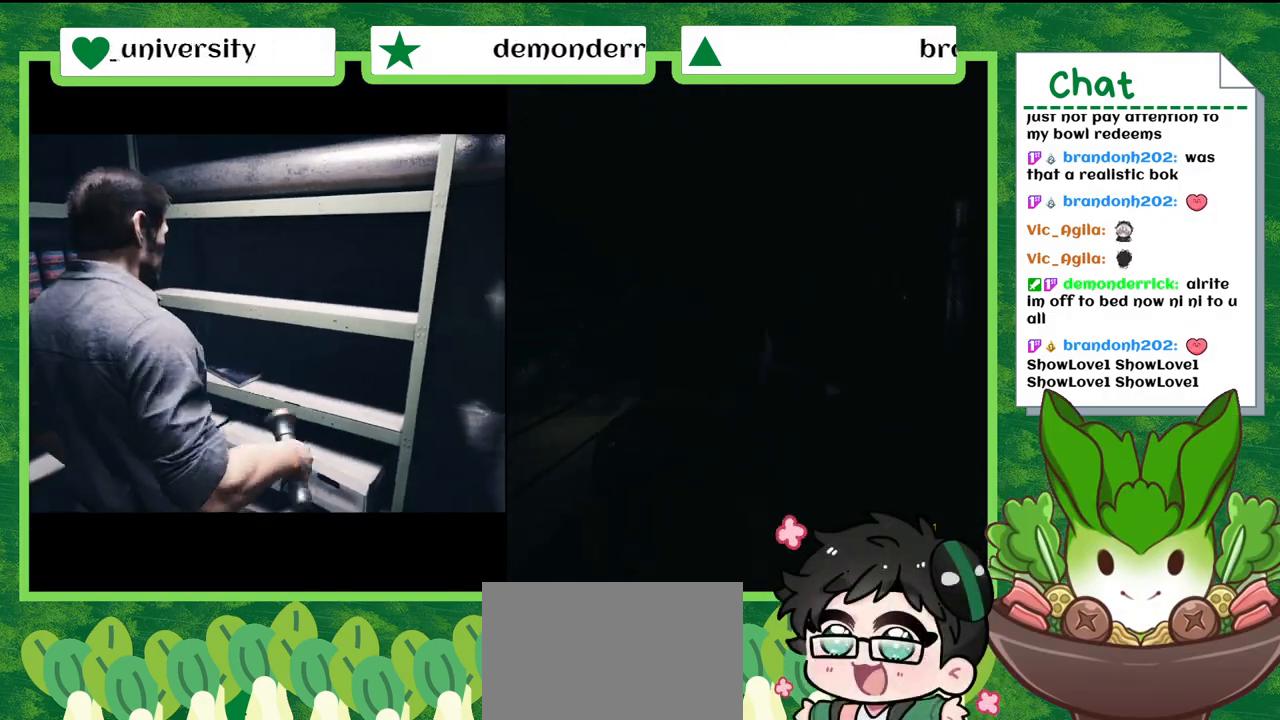
Gameplay with a controller (Nintendo layout); each line is a JSON object with the inputs held at the frame after it. "events" lists button and stick changes between this image and that frame as [ms after this image, input, new state], when the widget could be followed in between. Not read: L2 L3 R2 R3 SELECT Z.
{"buttons": [], "left_stick": "up", "right_stick": "center", "events": [[67, "left_stick", "up"]]}
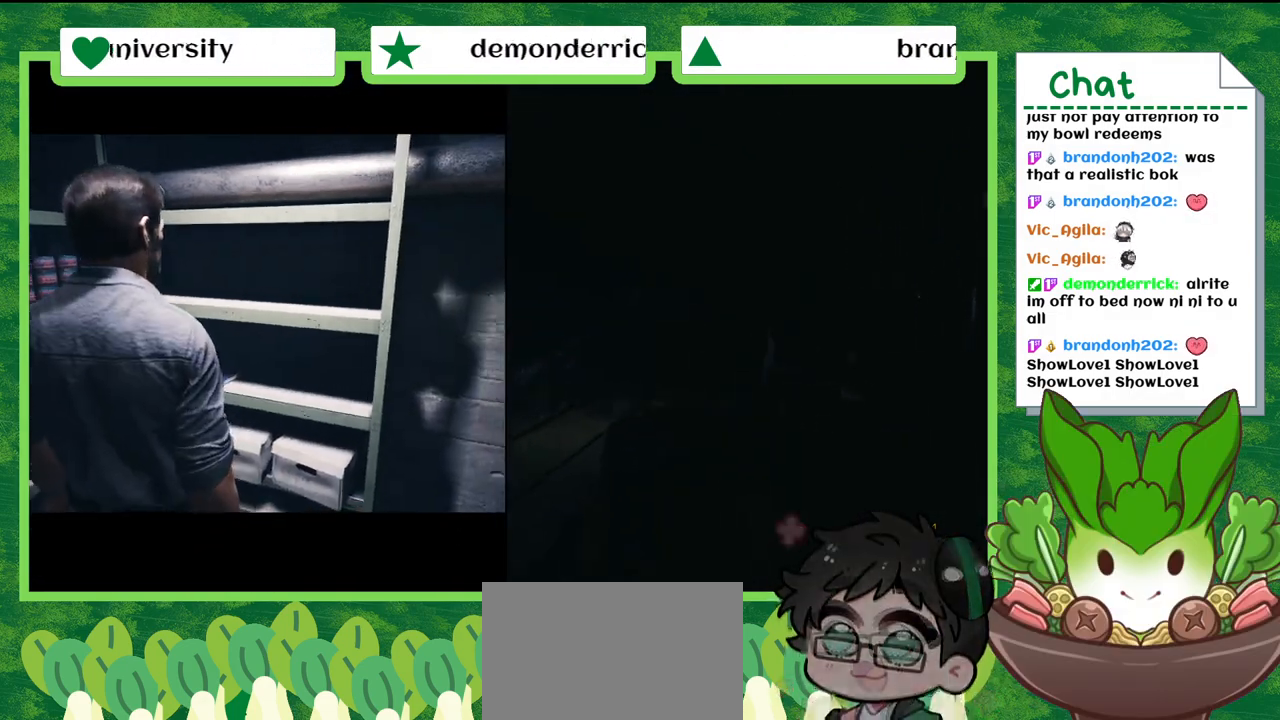
{"buttons": [], "left_stick": "center", "right_stick": "center", "events": [[100, "left_stick", "center"]]}
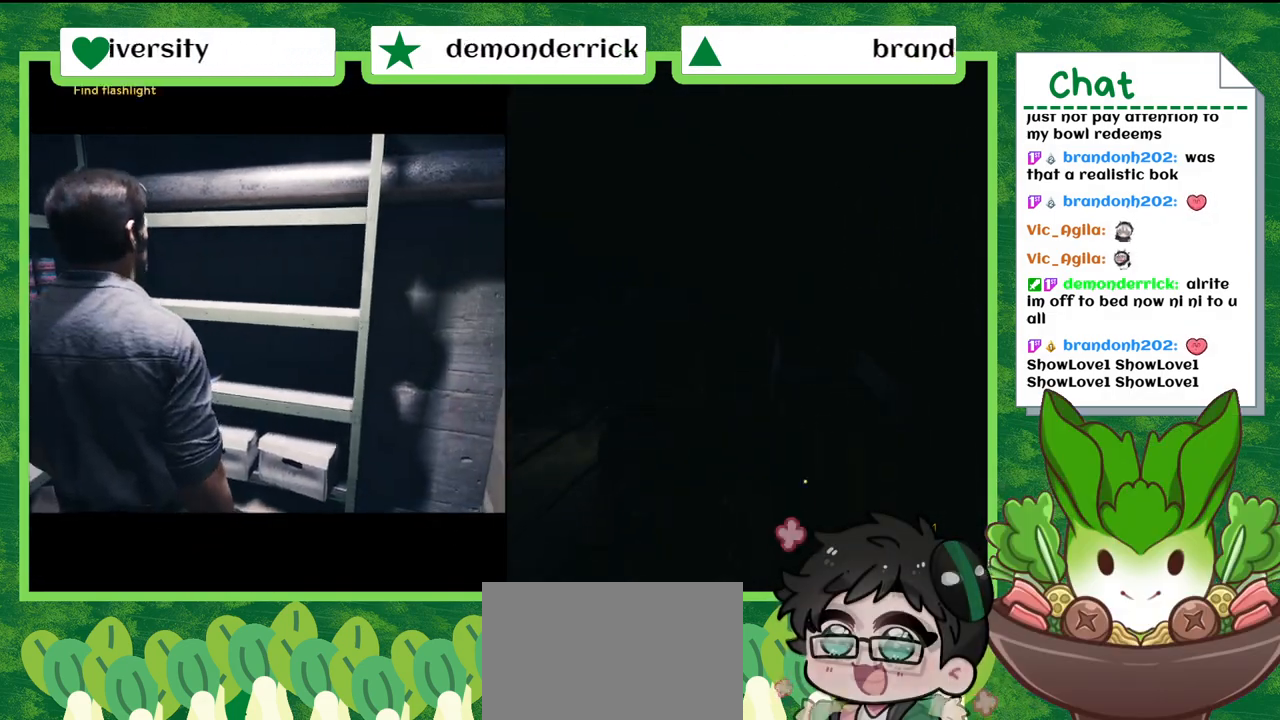
{"buttons": [], "left_stick": "center", "right_stick": "center", "events": []}
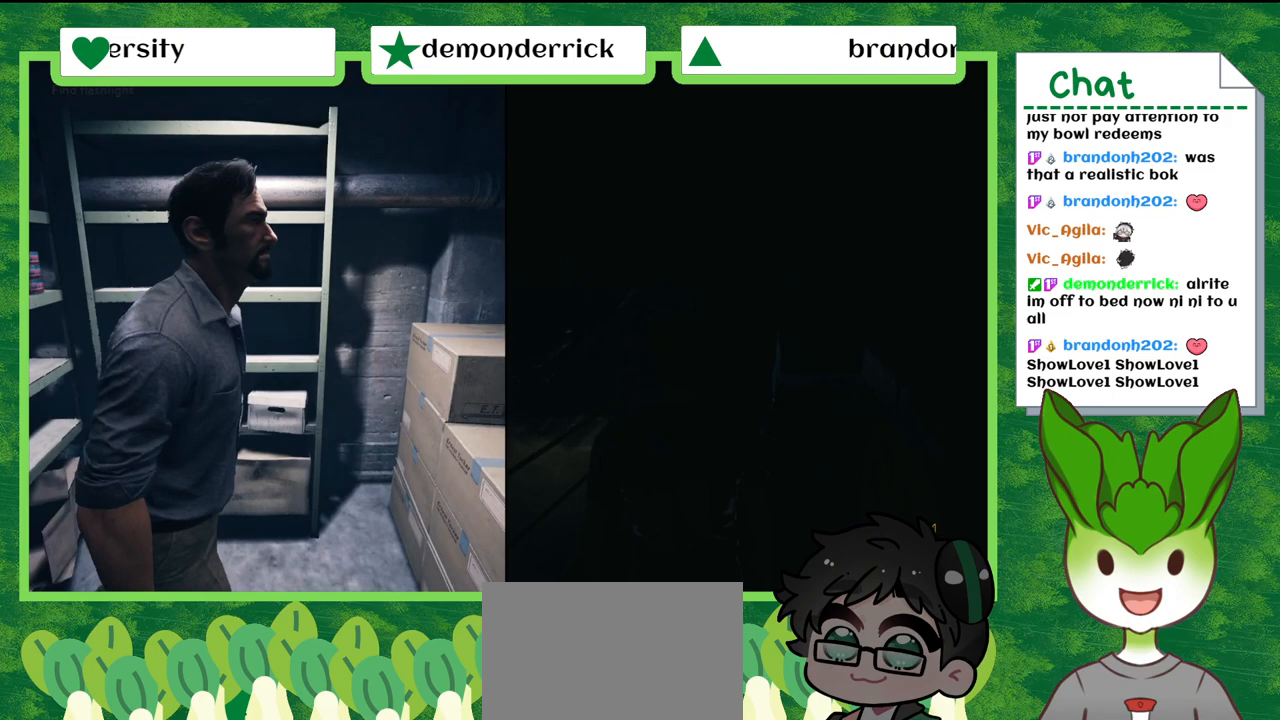
{"buttons": [], "left_stick": "up", "right_stick": "center", "events": [[400, "left_stick", "up"]]}
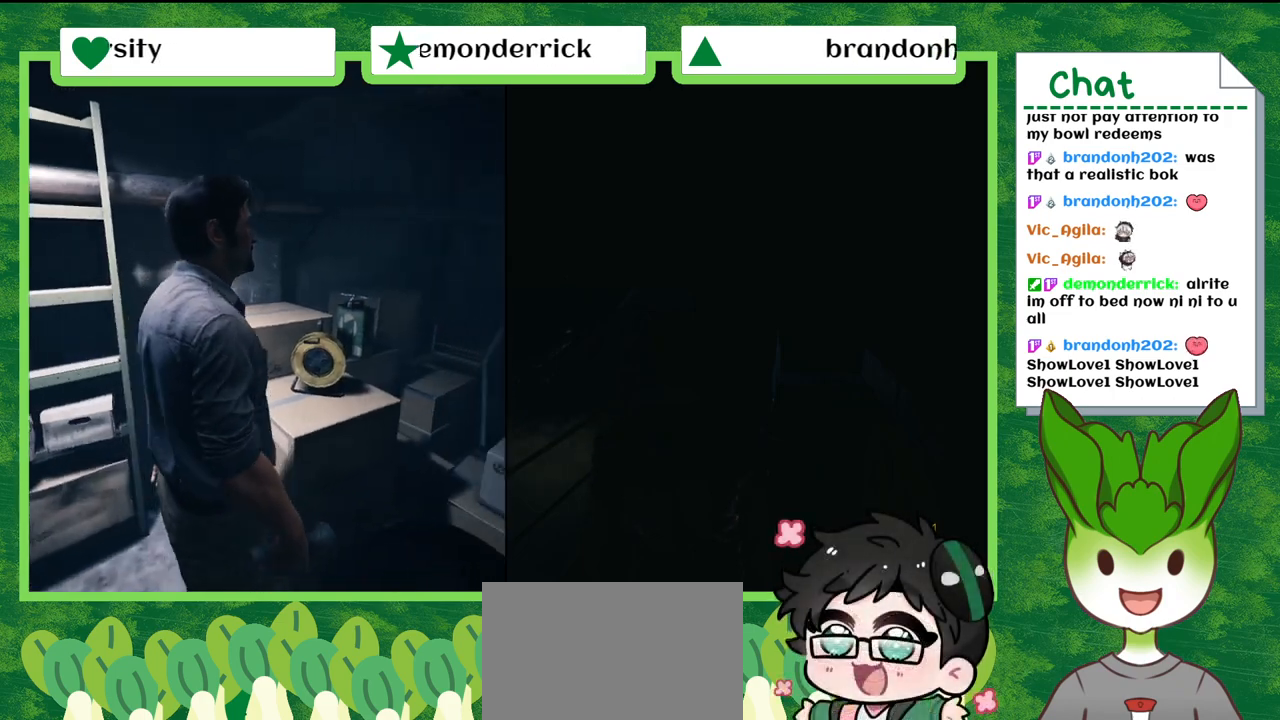
{"buttons": [], "left_stick": "up-right", "right_stick": "center", "events": [[501, "left_stick", "up-right"]]}
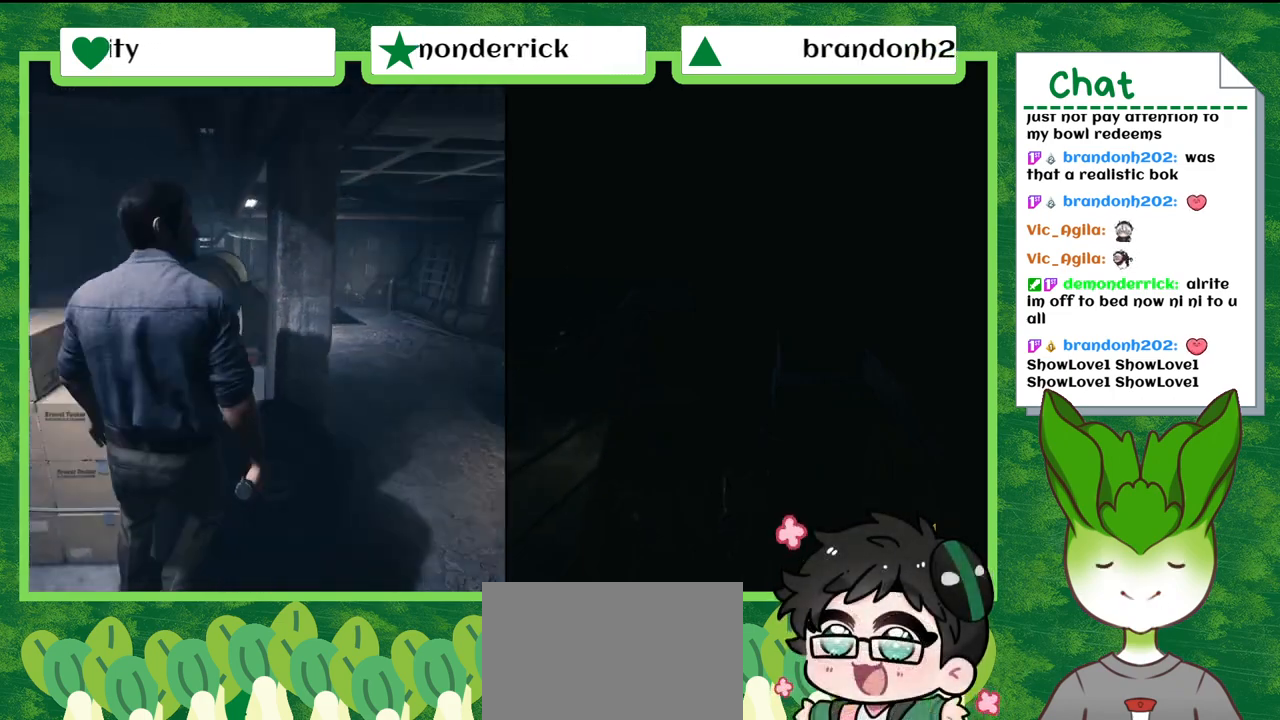
{"buttons": [], "left_stick": "up", "right_stick": "down-right", "events": [[467, "right_stick", "down-right"], [501, "left_stick", "up"]]}
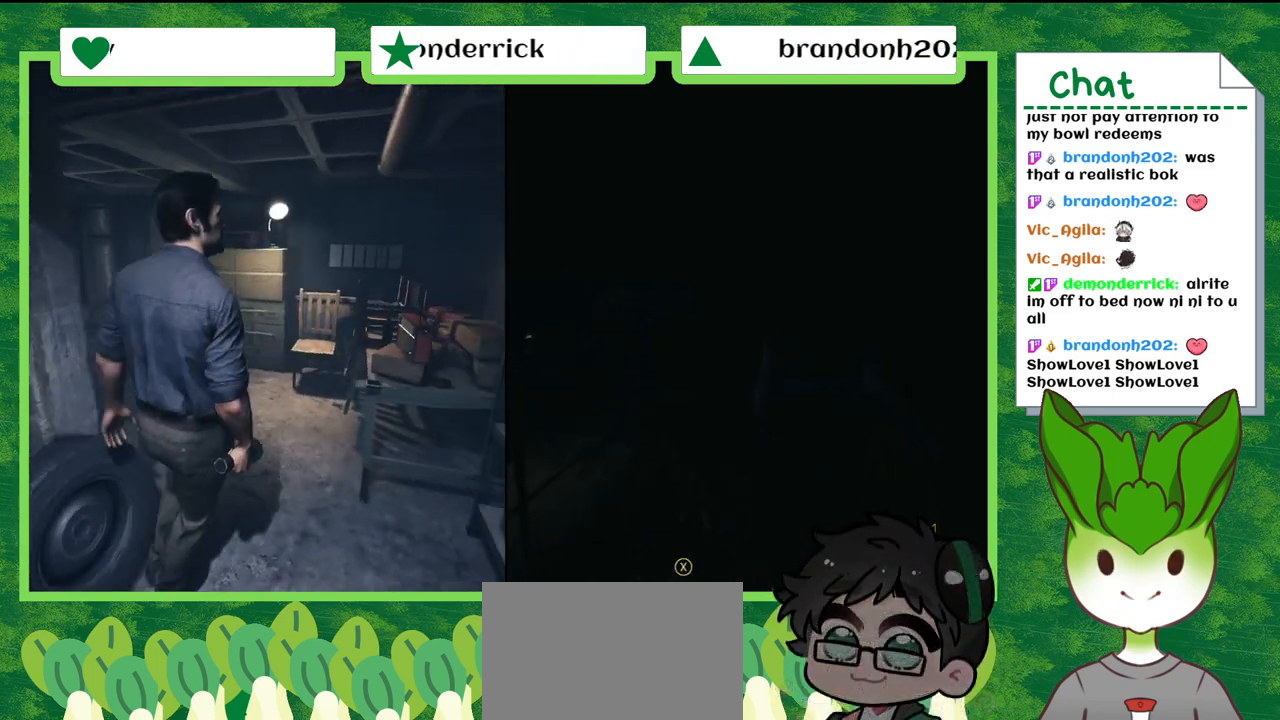
{"buttons": [], "left_stick": "up", "right_stick": "center", "events": [[333, "right_stick", "center"]]}
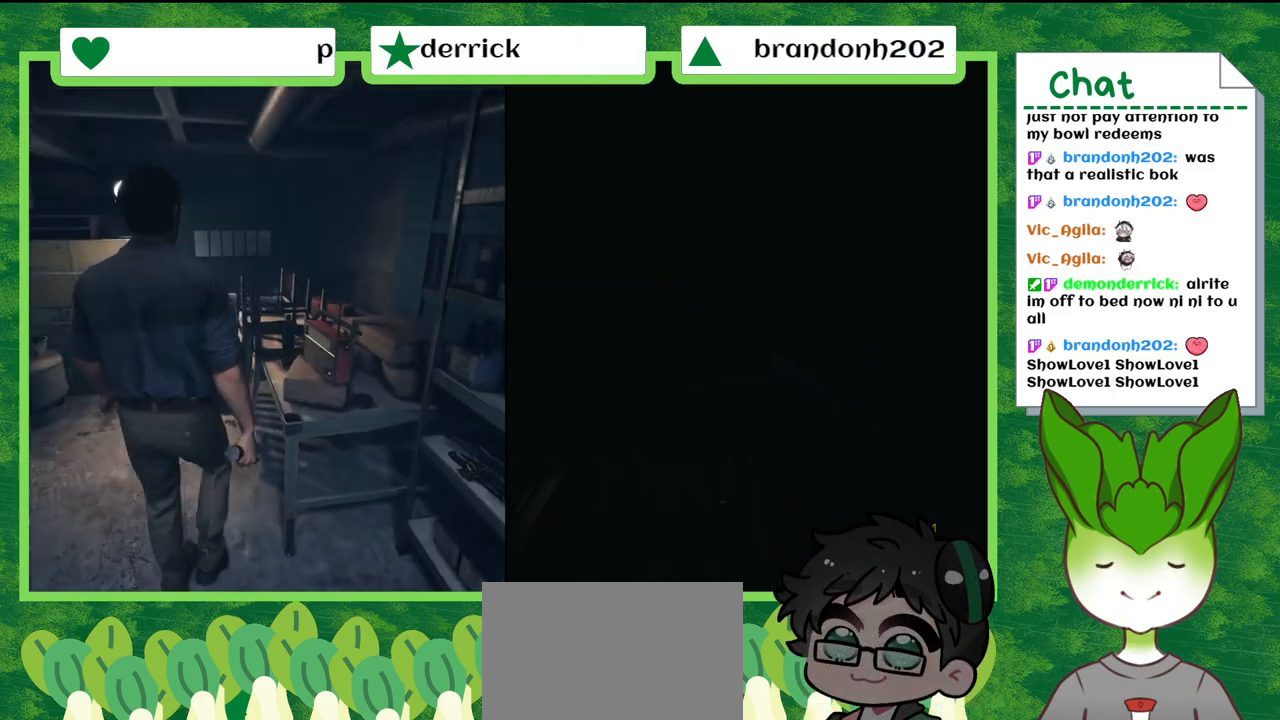
{"buttons": [], "left_stick": "up", "right_stick": "down-left", "events": [[467, "right_stick", "down-left"]]}
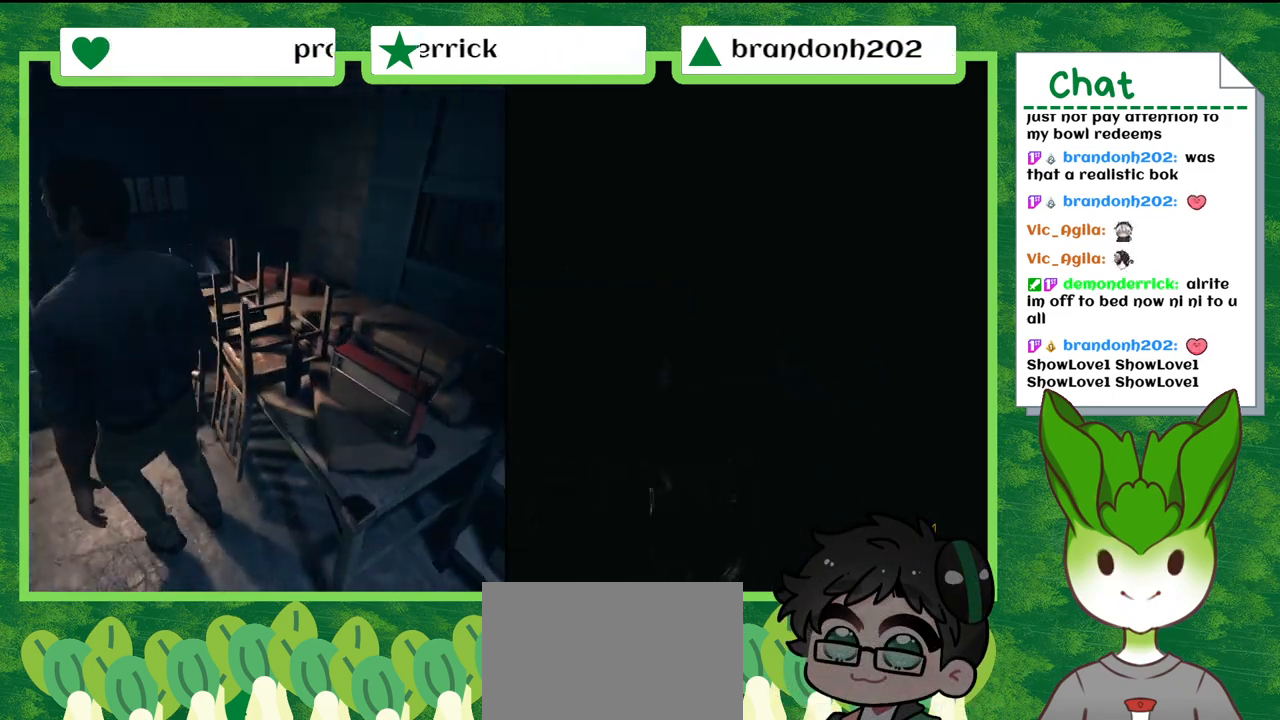
{"buttons": [], "left_stick": "down-right", "right_stick": "center", "events": [[34, "left_stick", "up-right"], [234, "left_stick", "right"], [301, "right_stick", "center"], [368, "left_stick", "down-right"]]}
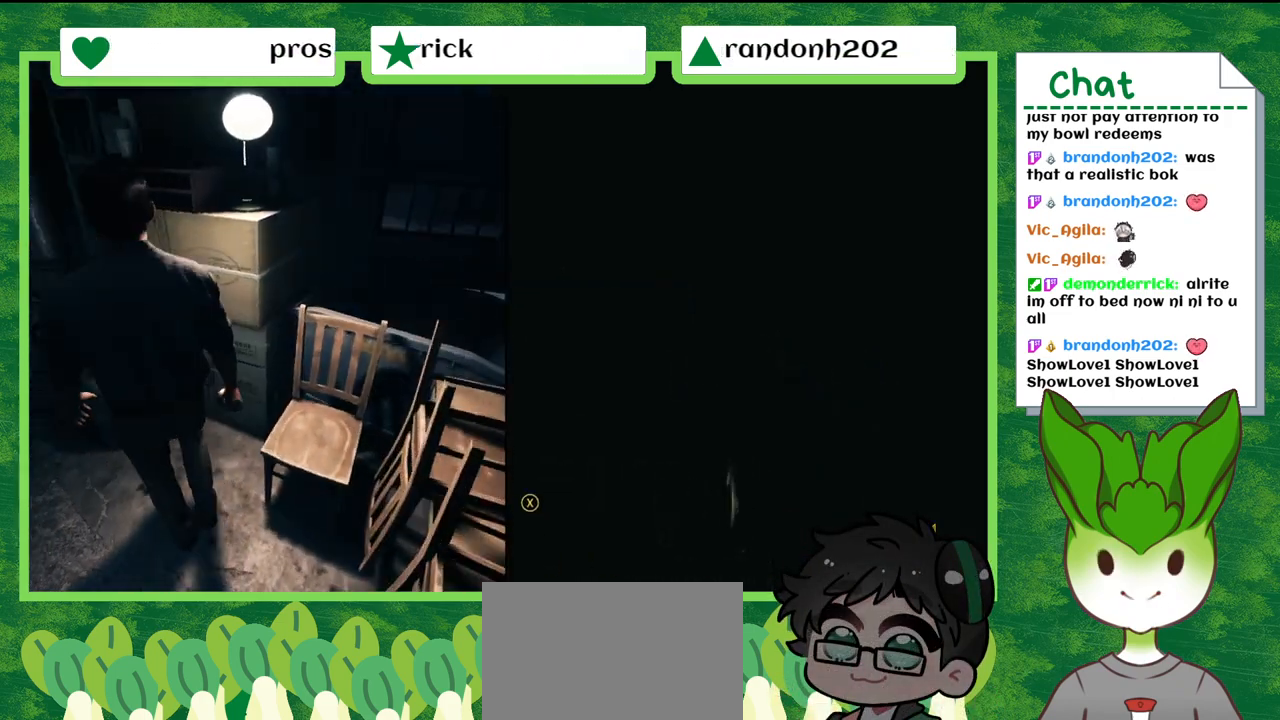
{"buttons": [], "left_stick": "up-right", "right_stick": "center", "events": [[100, "left_stick", "down-left"], [234, "left_stick", "up-left"], [367, "left_stick", "up-right"]]}
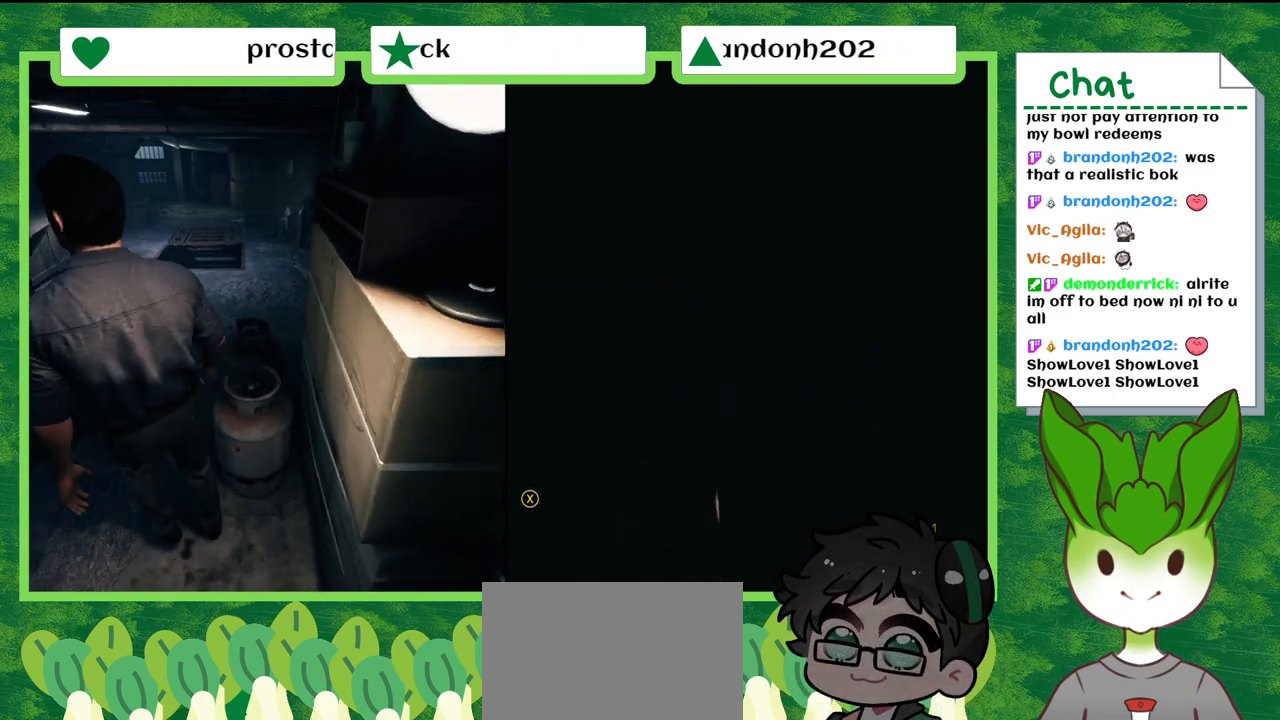
{"buttons": [], "left_stick": "center", "right_stick": "left", "events": [[66, "left_stick", "up"], [200, "right_stick", "left"], [500, "left_stick", "center"]]}
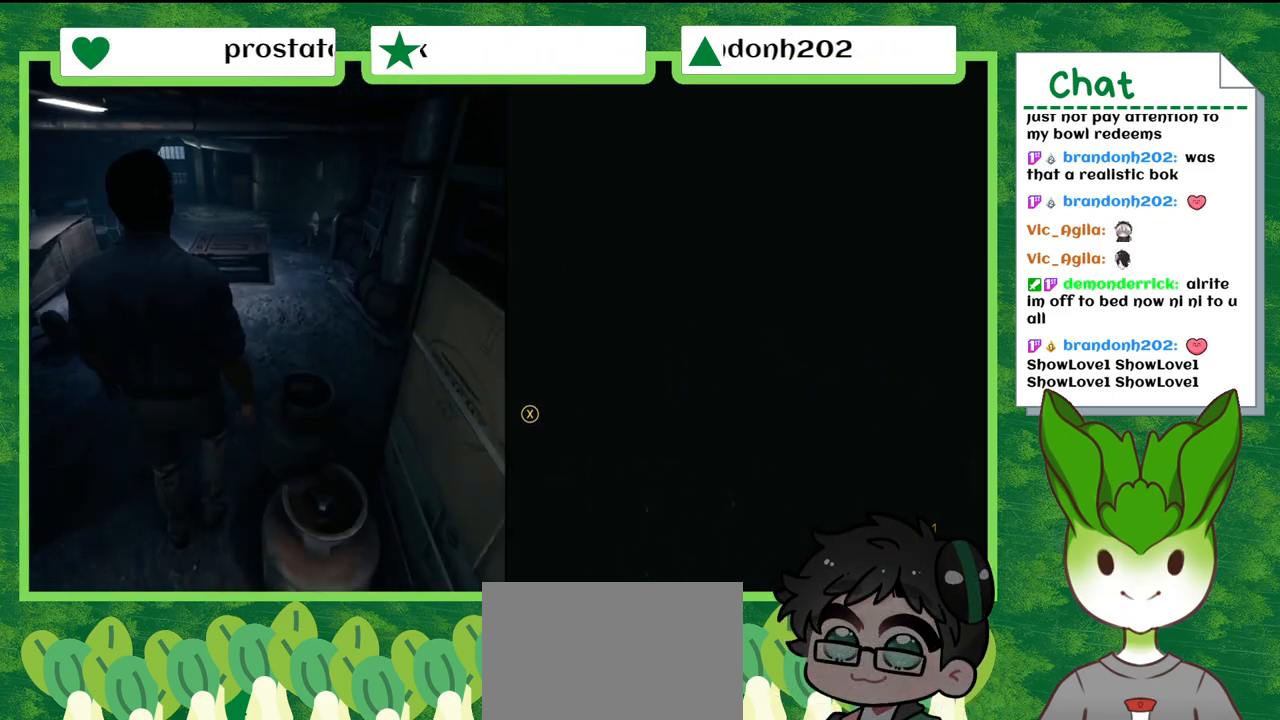
{"buttons": [], "left_stick": "center", "right_stick": "left", "events": []}
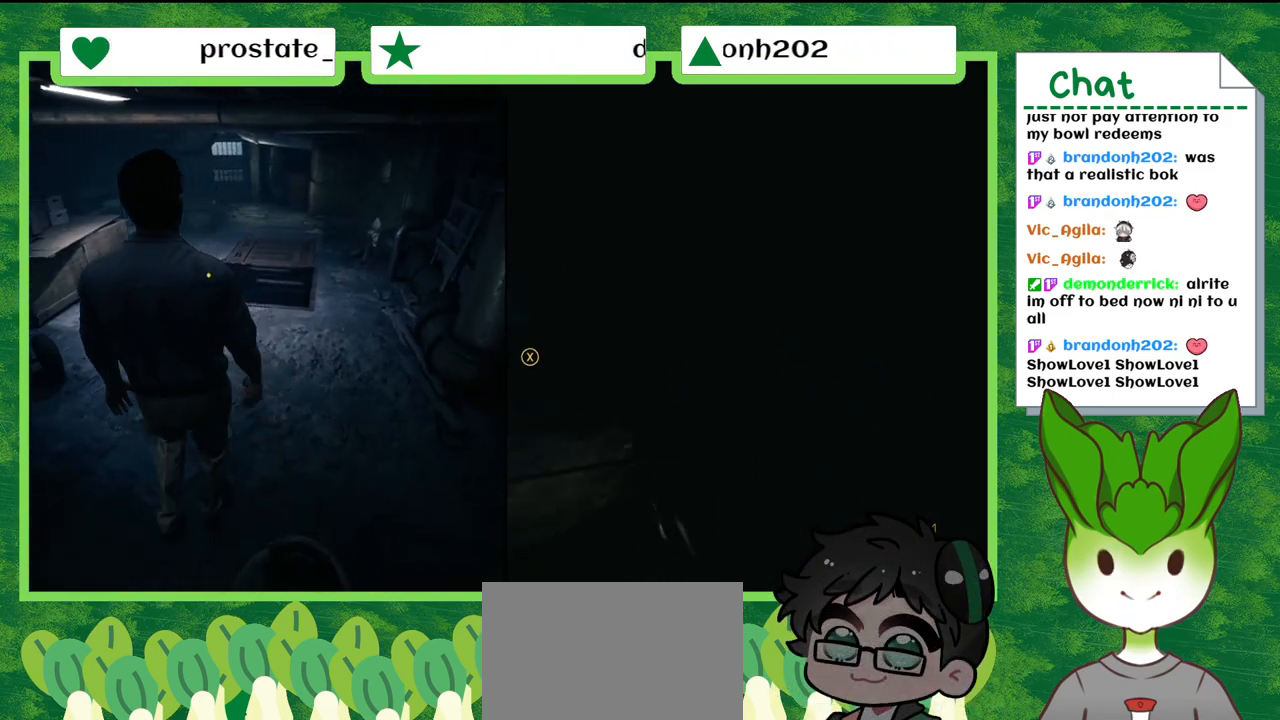
{"buttons": [], "left_stick": "left", "right_stick": "left", "events": [[66, "left_stick", "down"], [133, "left_stick", "down-left"], [467, "left_stick", "left"]]}
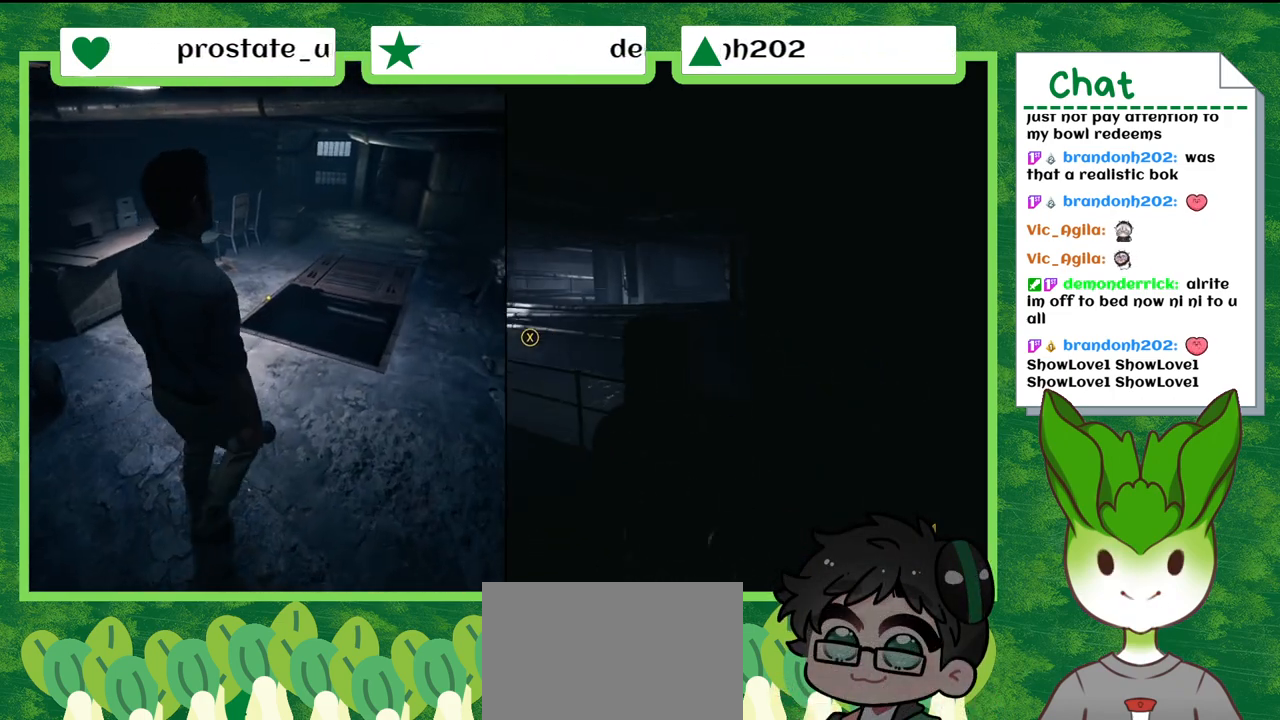
{"buttons": [], "left_stick": "up", "right_stick": "center", "events": [[67, "left_stick", "up-left"], [467, "left_stick", "up"], [467, "right_stick", "center"]]}
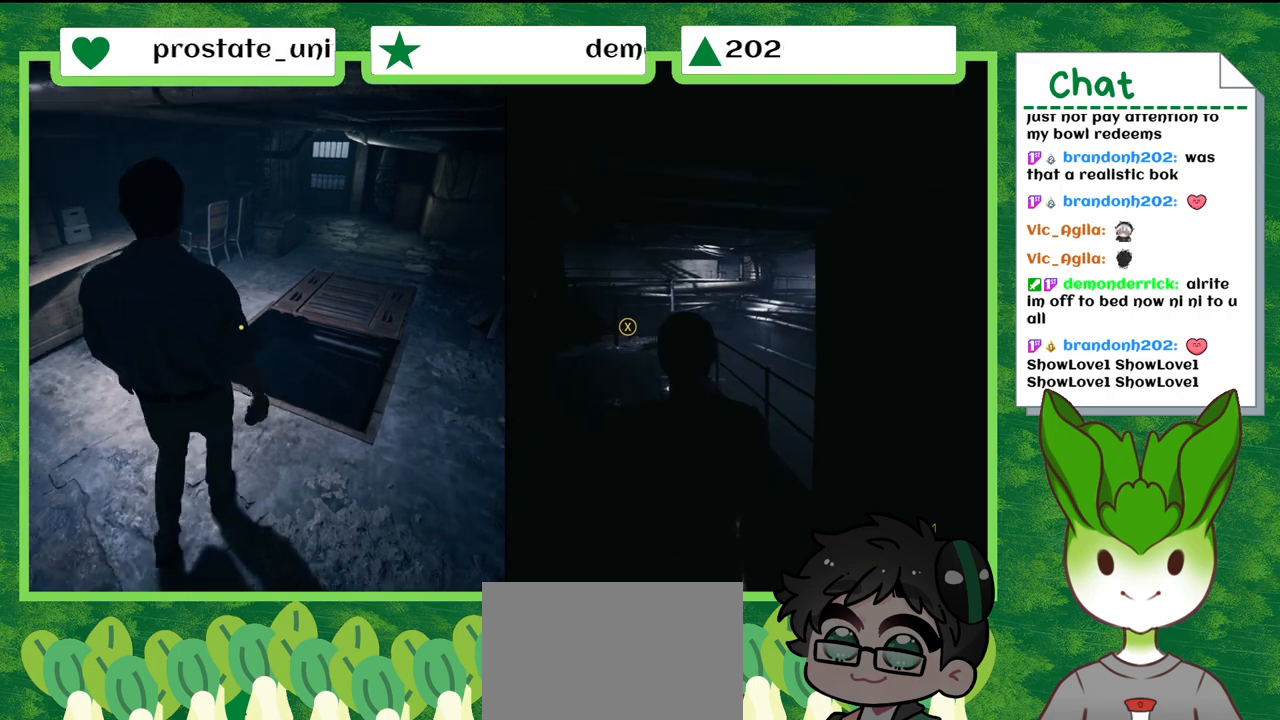
{"buttons": [], "left_stick": "up", "right_stick": "center", "events": []}
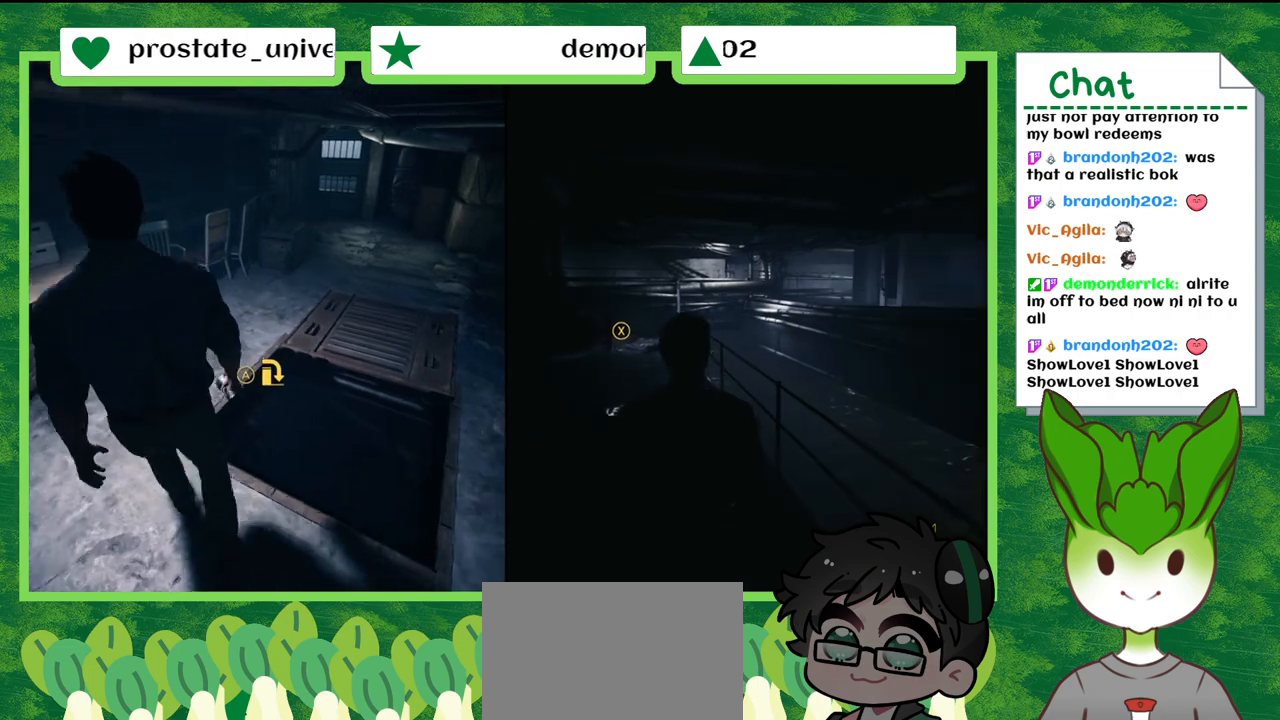
{"buttons": [], "left_stick": "up-left", "right_stick": "left", "events": [[334, "left_stick", "up-left"], [500, "right_stick", "left"]]}
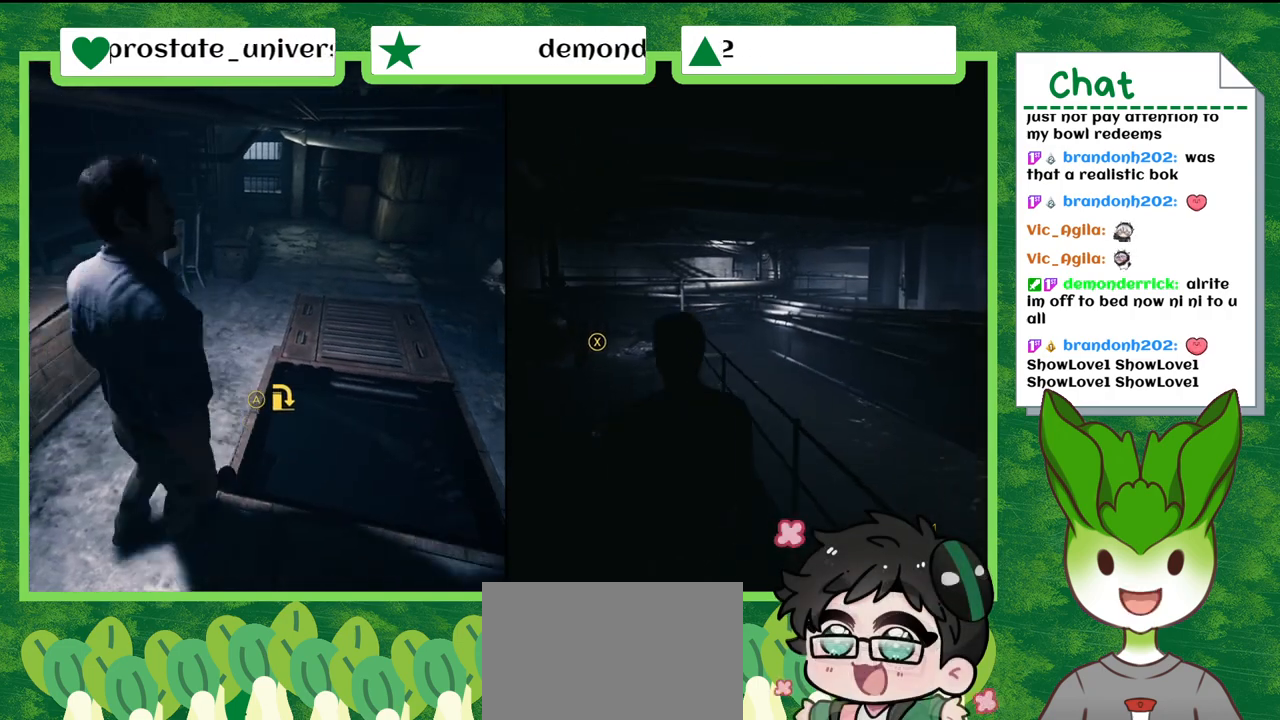
{"buttons": ["X"], "left_stick": "center", "right_stick": "center", "events": [[167, "right_stick", "center"], [201, "left_stick", "center"], [267, "X", "down"]]}
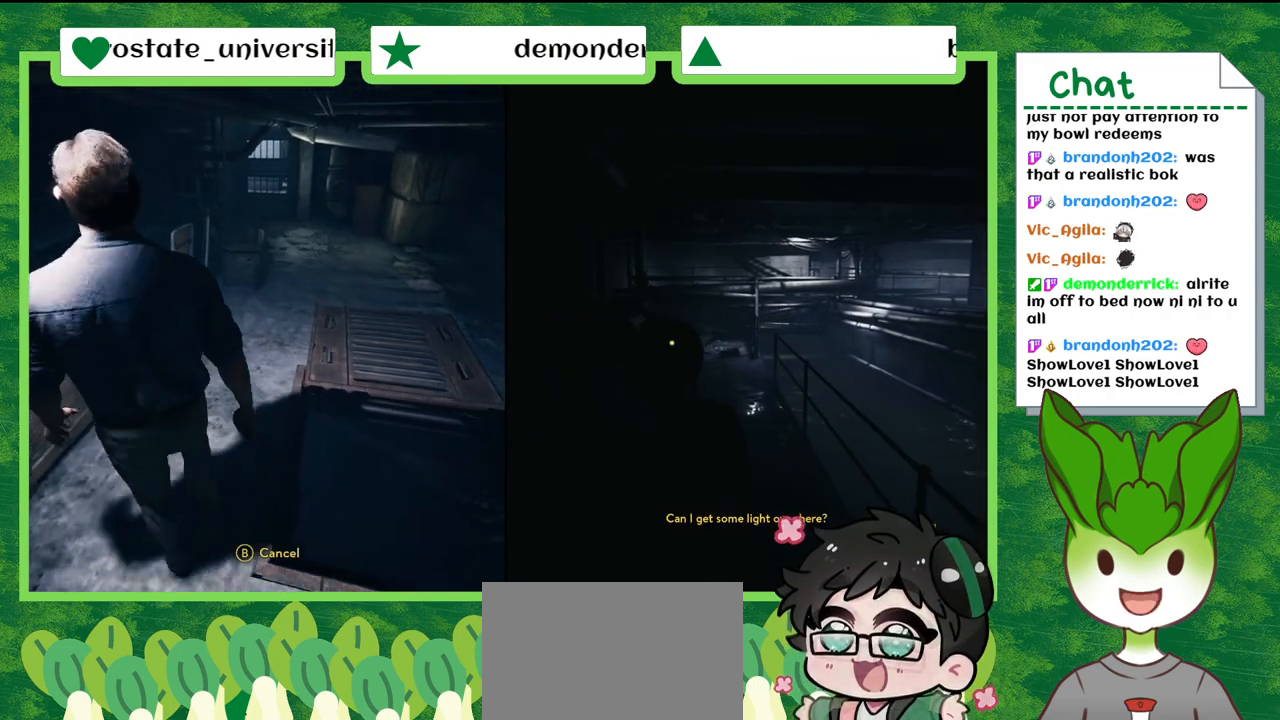
{"buttons": ["X"], "left_stick": "center", "right_stick": "center", "events": []}
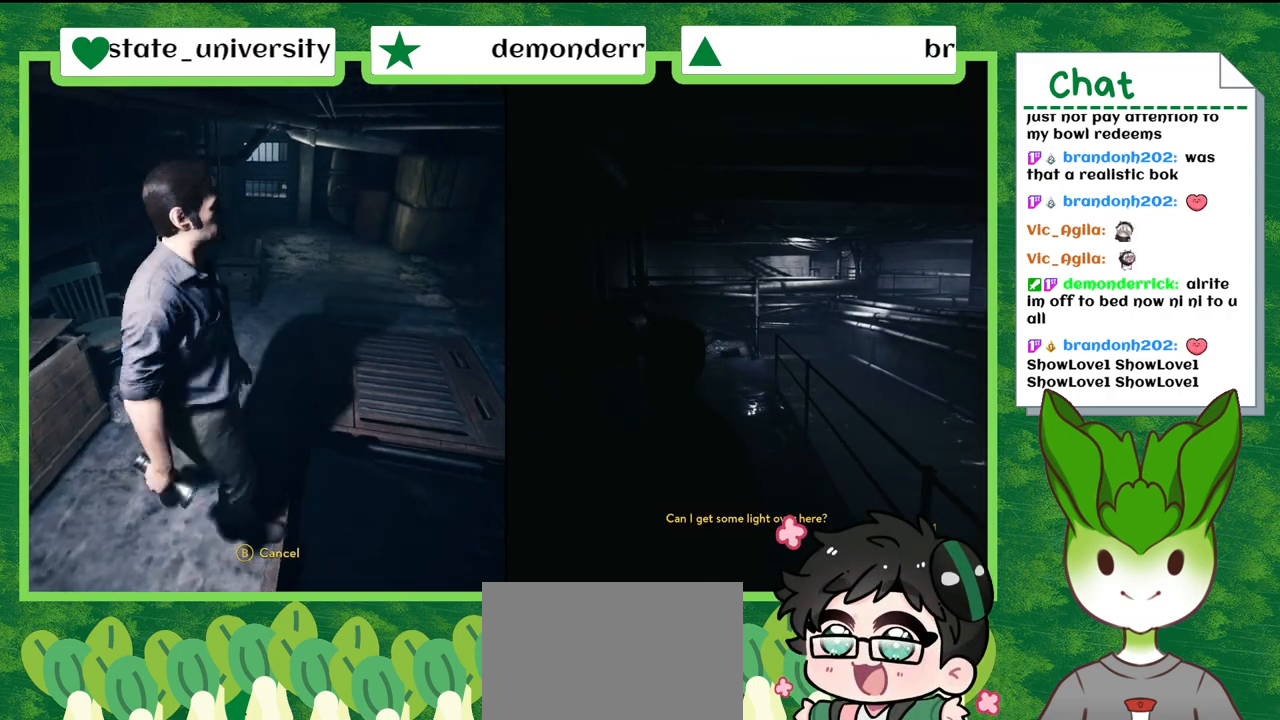
{"buttons": [], "left_stick": "up-right", "right_stick": "center", "events": [[133, "X", "up"], [200, "left_stick", "up-right"]]}
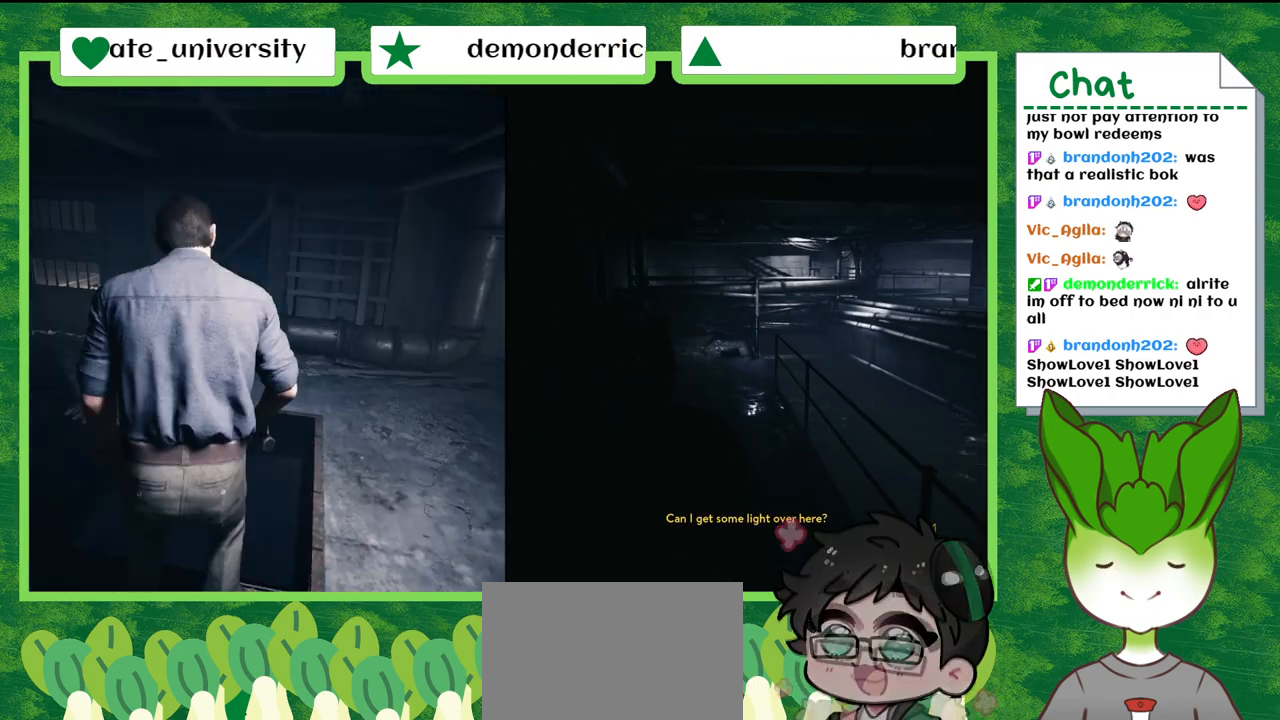
{"buttons": [], "left_stick": "up-right", "right_stick": "center", "events": []}
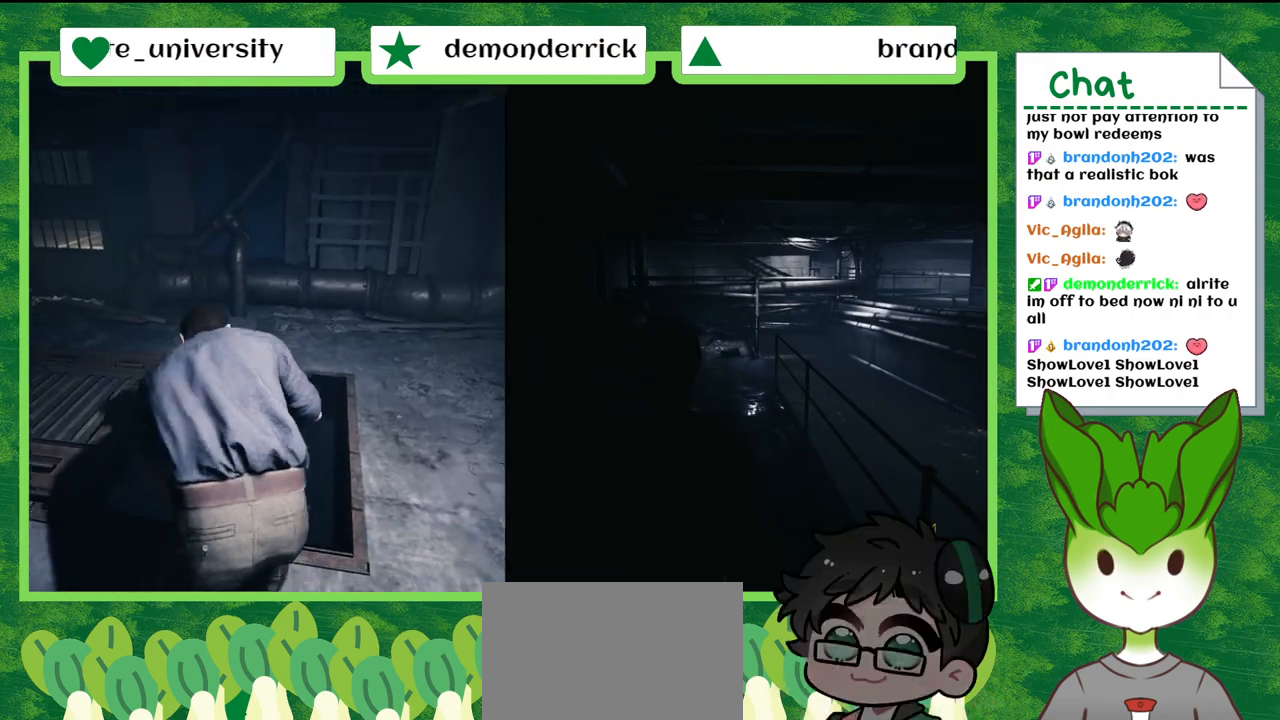
{"buttons": [], "left_stick": "center", "right_stick": "center", "events": [[467, "left_stick", "center"]]}